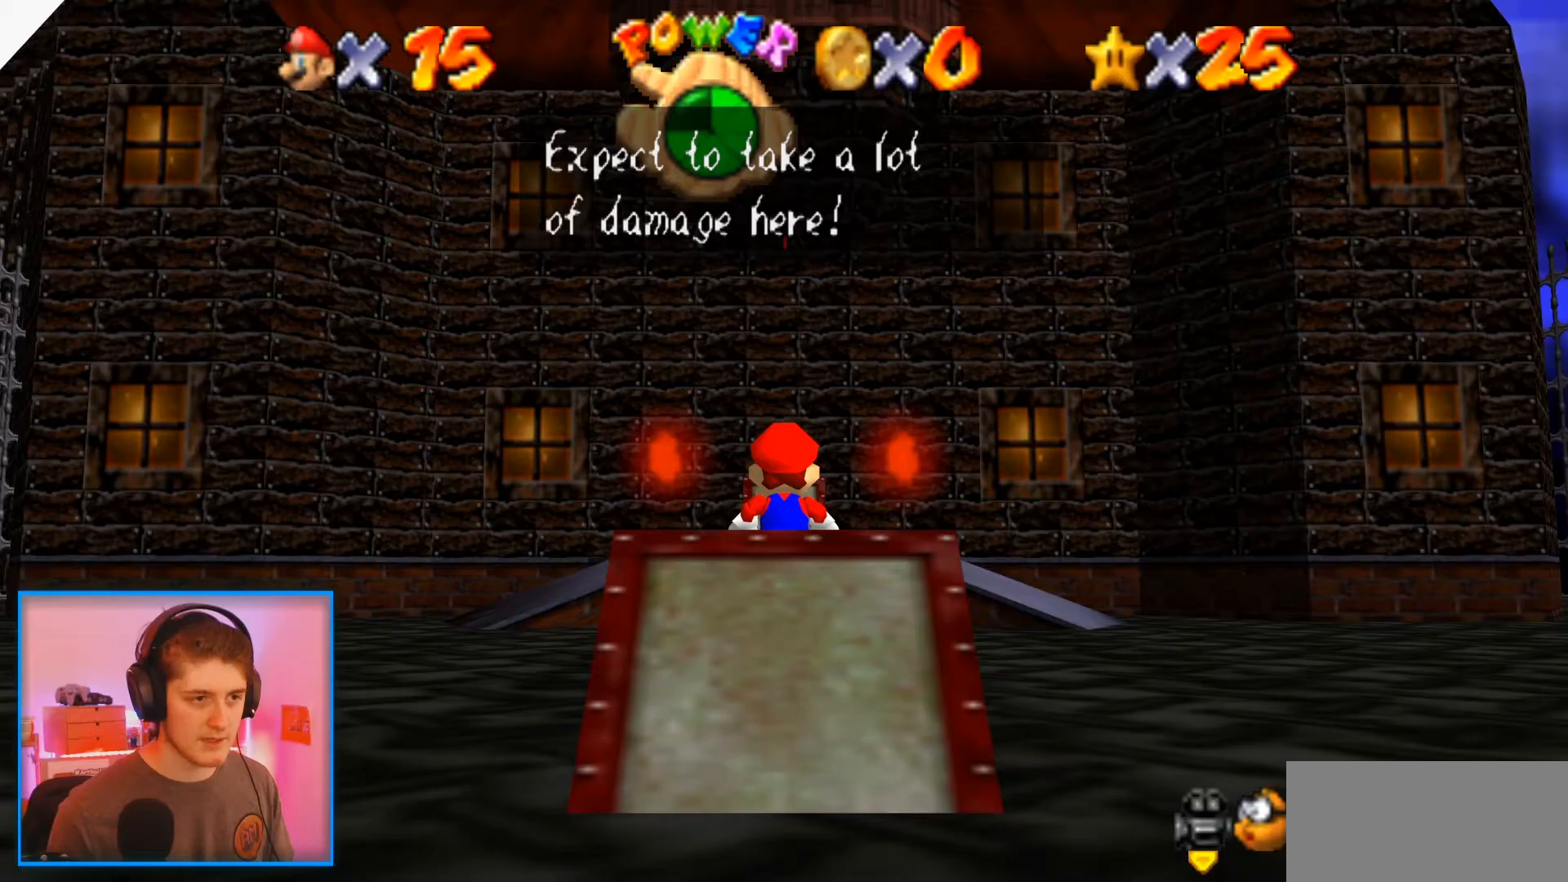
Gameplay with a controller (Nintendo layout); each line is a JSON object with the inputs held at the frame after it. "events" lists button and stick changes between this image and that frame as [ms after this image, input, new state], when the widget could be followed in between. Not read: L3 R3.
{"buttons": [], "left_stick": "center", "events": []}
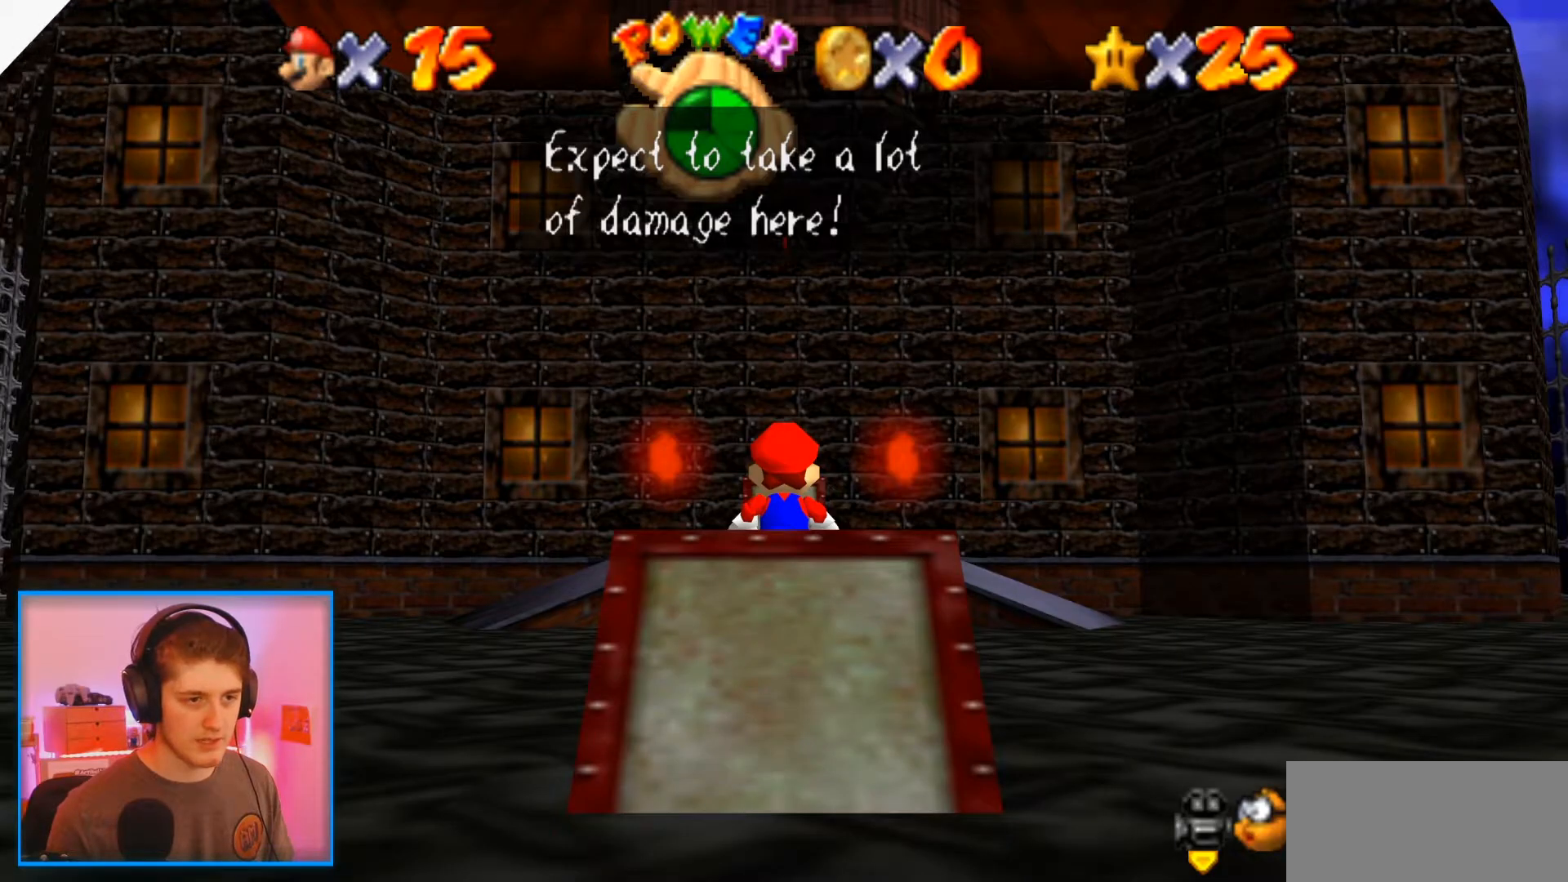
{"buttons": [], "left_stick": "center", "events": []}
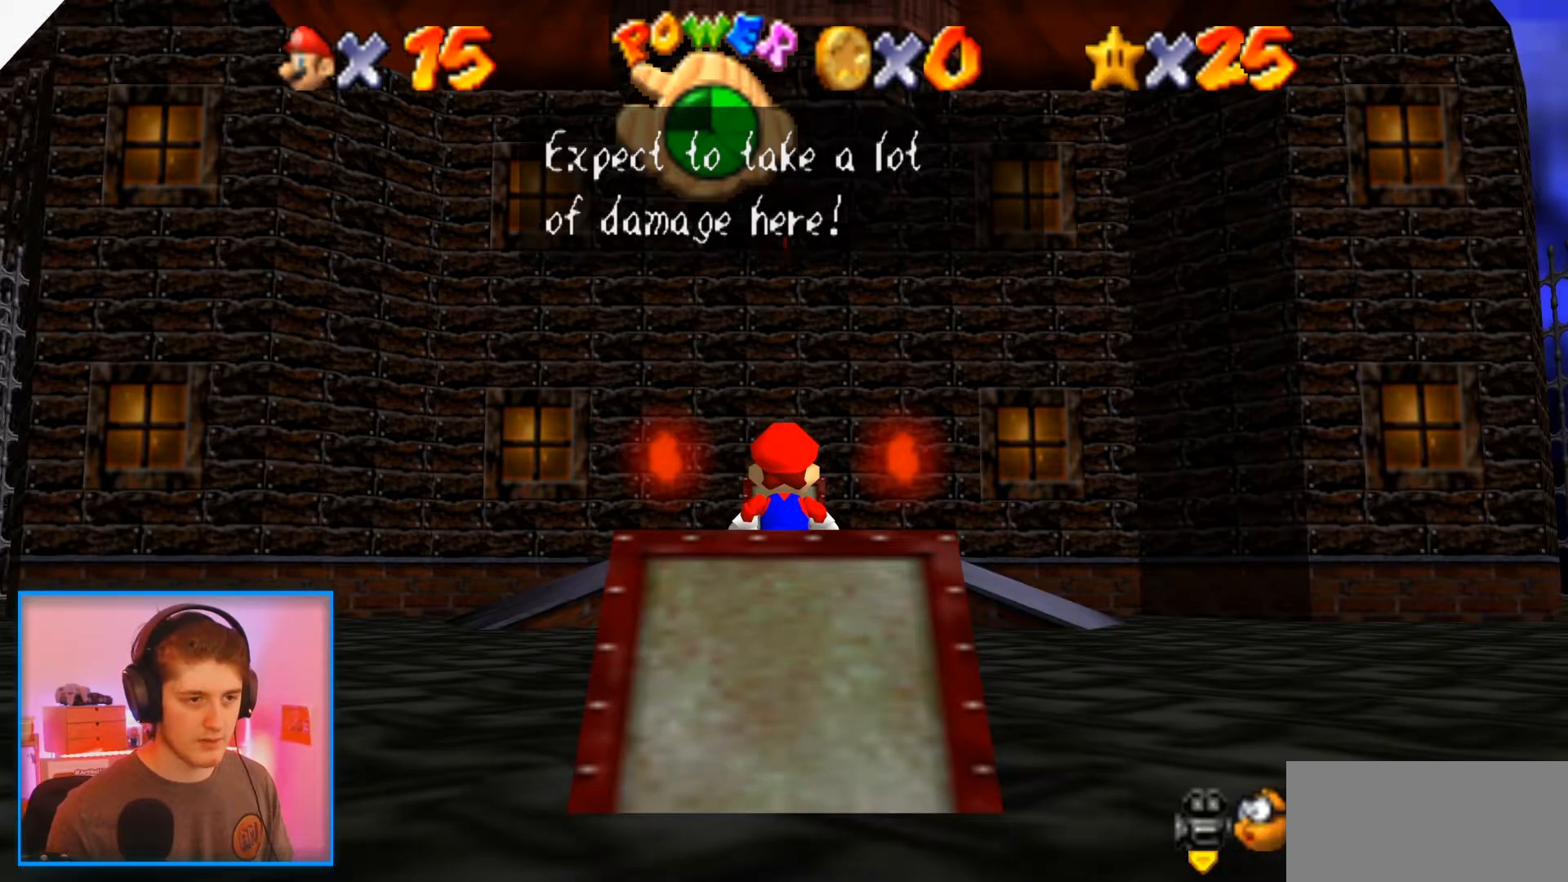
{"buttons": [], "left_stick": "left", "events": [[83, "A", "down"], [233, "A", "up"], [450, "left_stick", "left"]]}
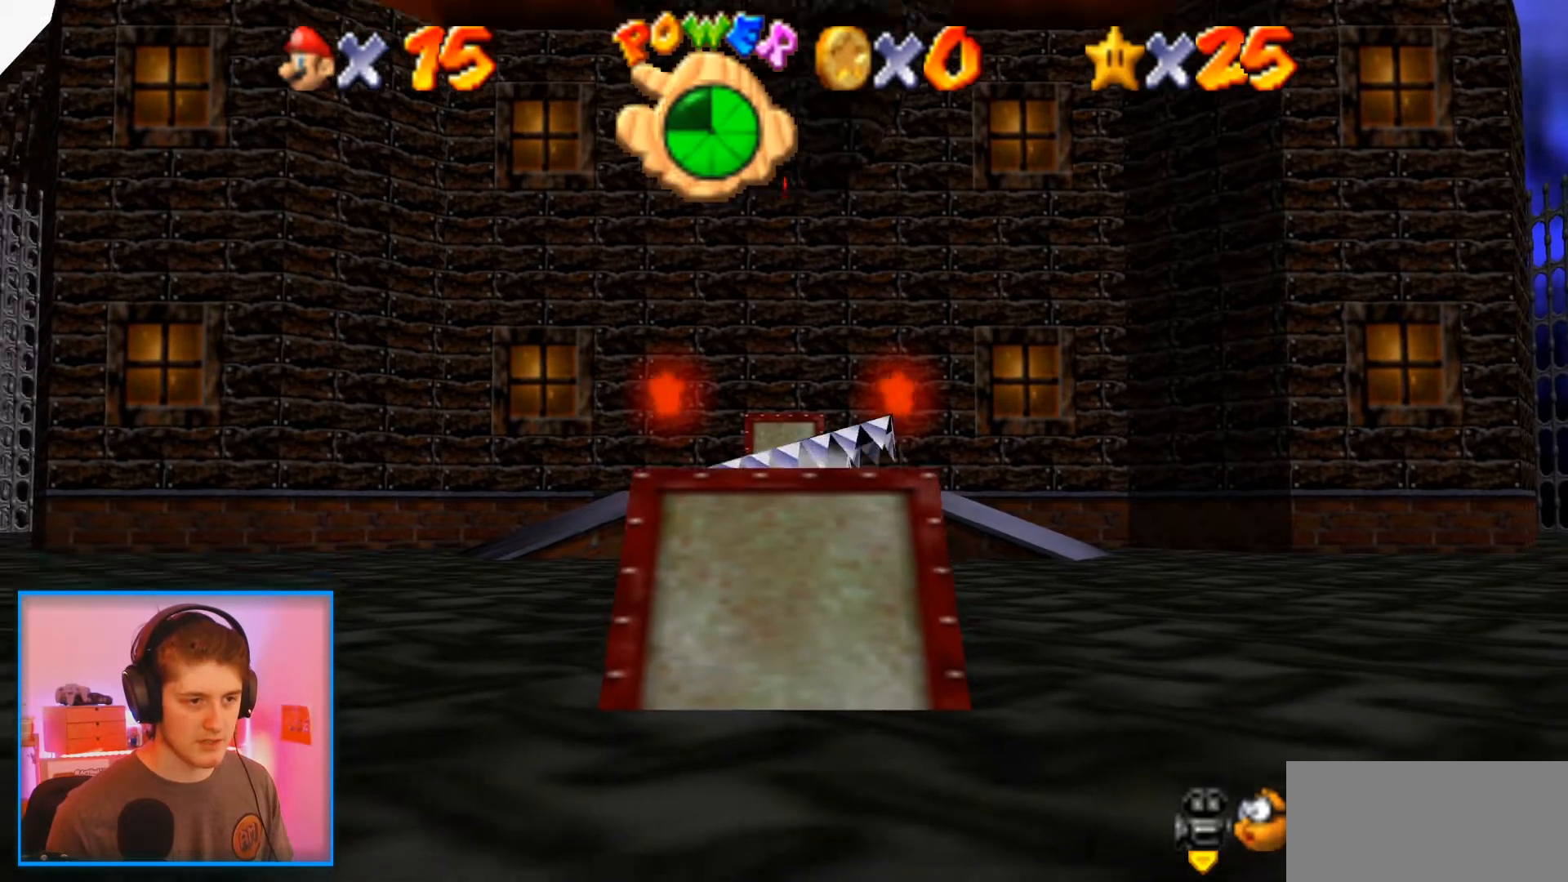
{"buttons": [], "left_stick": "up-left", "events": [[33, "A", "down"], [467, "A", "up"], [483, "left_stick", "up-left"]]}
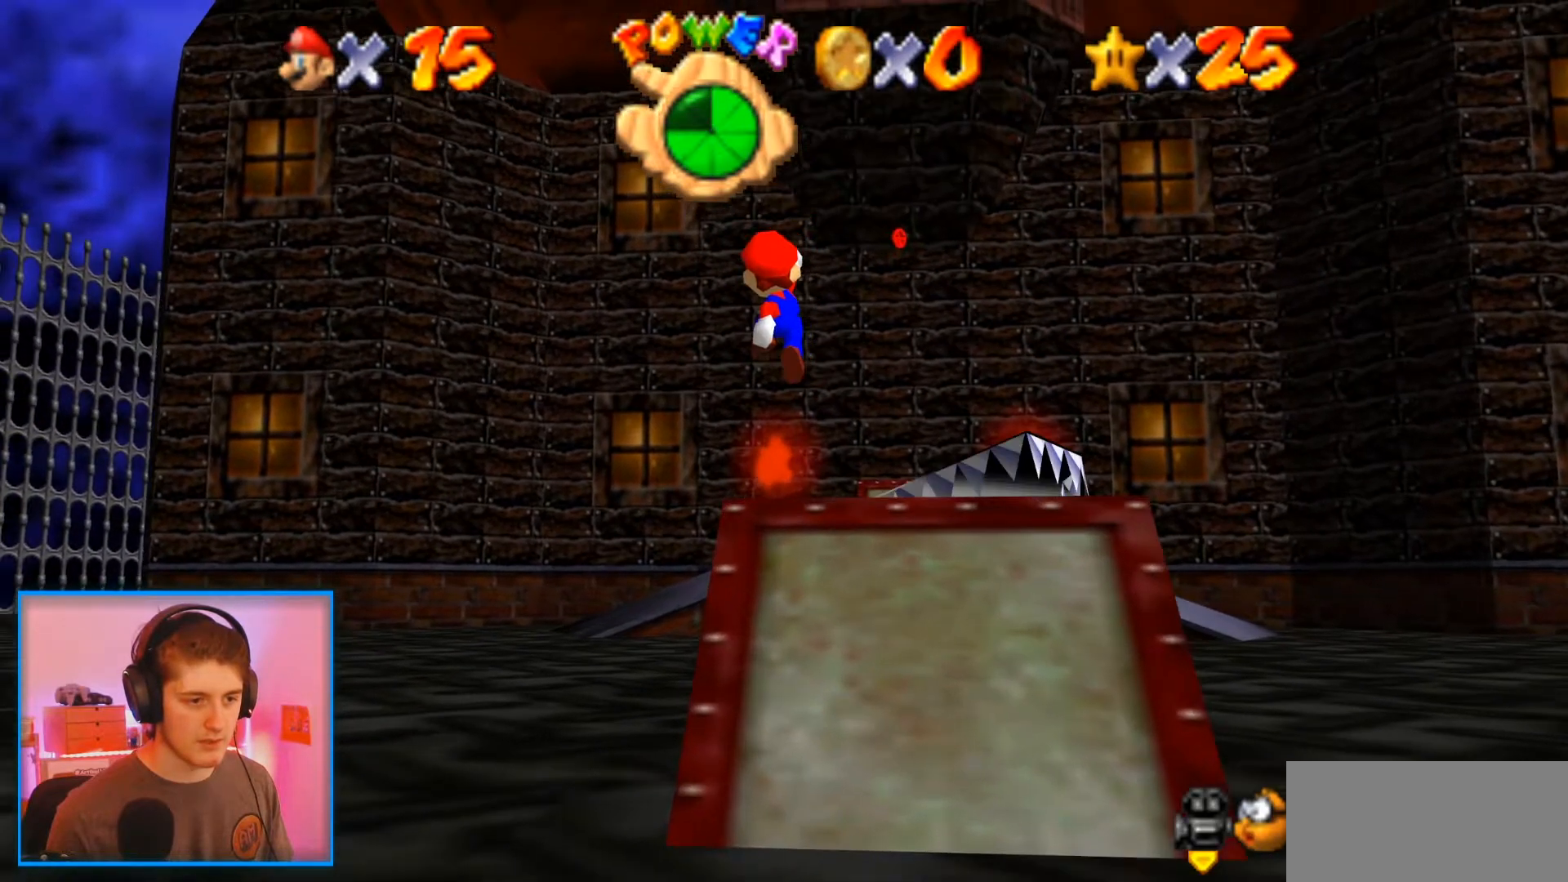
{"buttons": ["C_LEFT"], "left_stick": "up-left", "events": [[183, "C_DOWN", "down"], [350, "C_DOWN", "up"], [500, "C_LEFT", "down"]]}
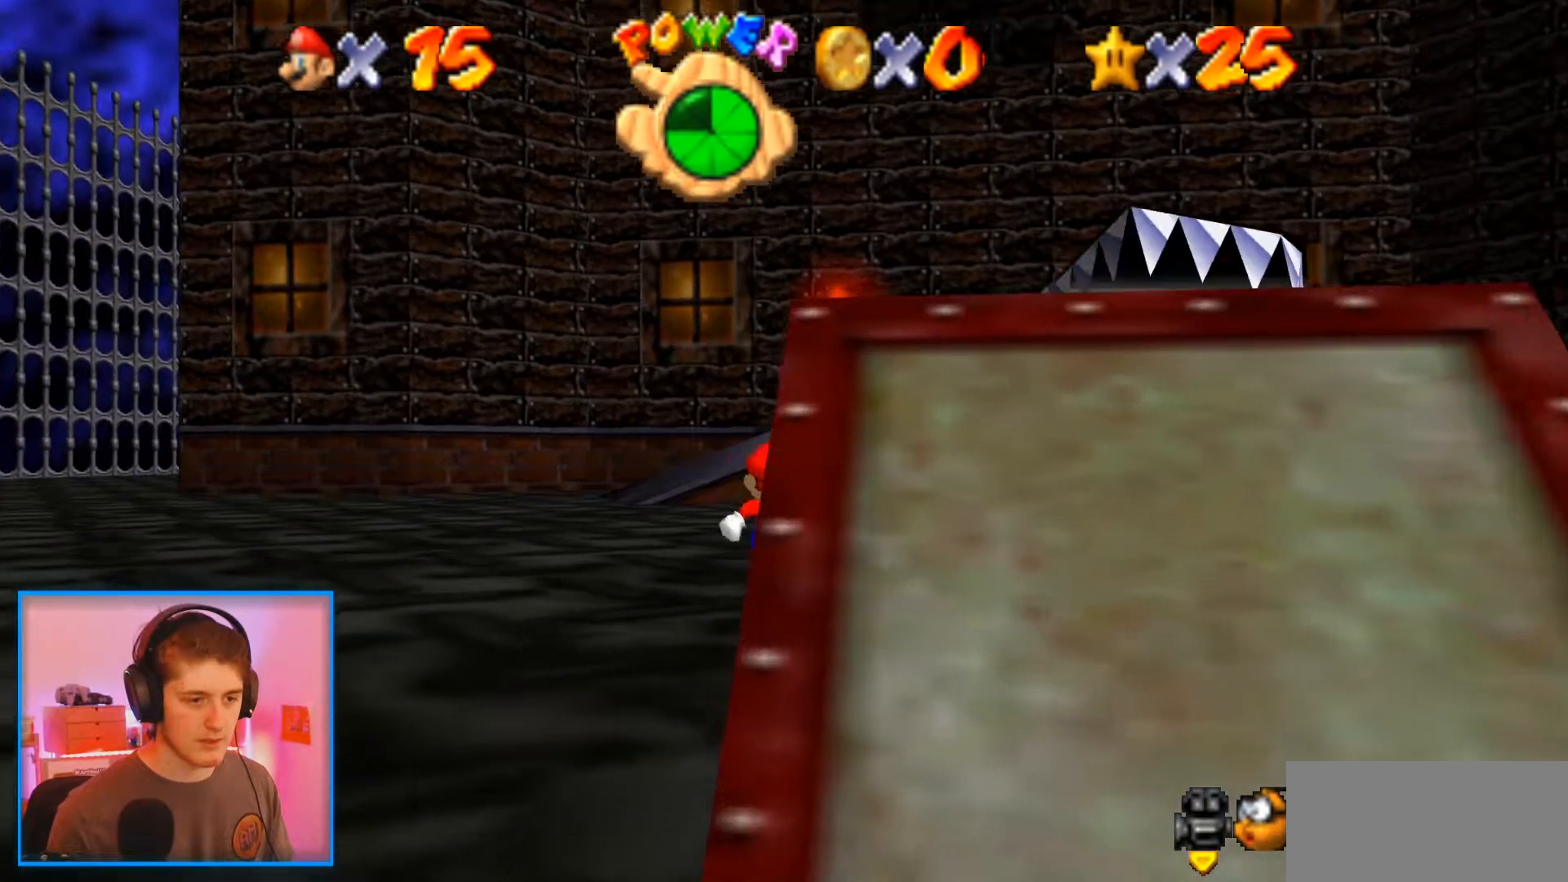
{"buttons": [], "left_stick": "up-left", "events": [[117, "C_LEFT", "up"], [267, "C_LEFT", "down"], [383, "C_LEFT", "up"]]}
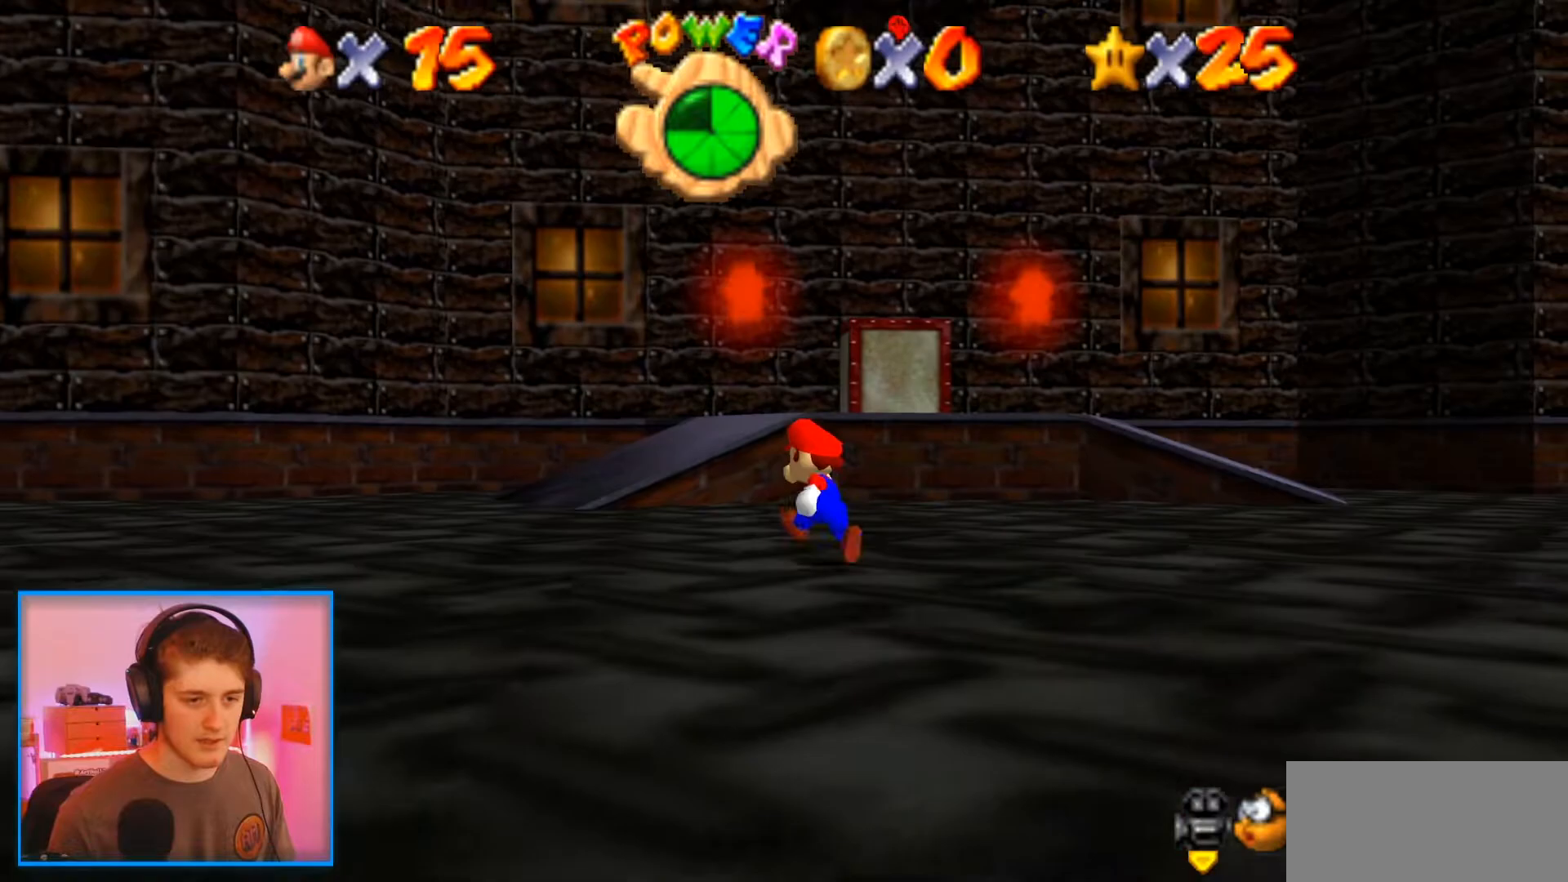
{"buttons": [], "left_stick": "up-left", "events": [[67, "C_LEFT", "down"], [233, "C_LEFT", "up"]]}
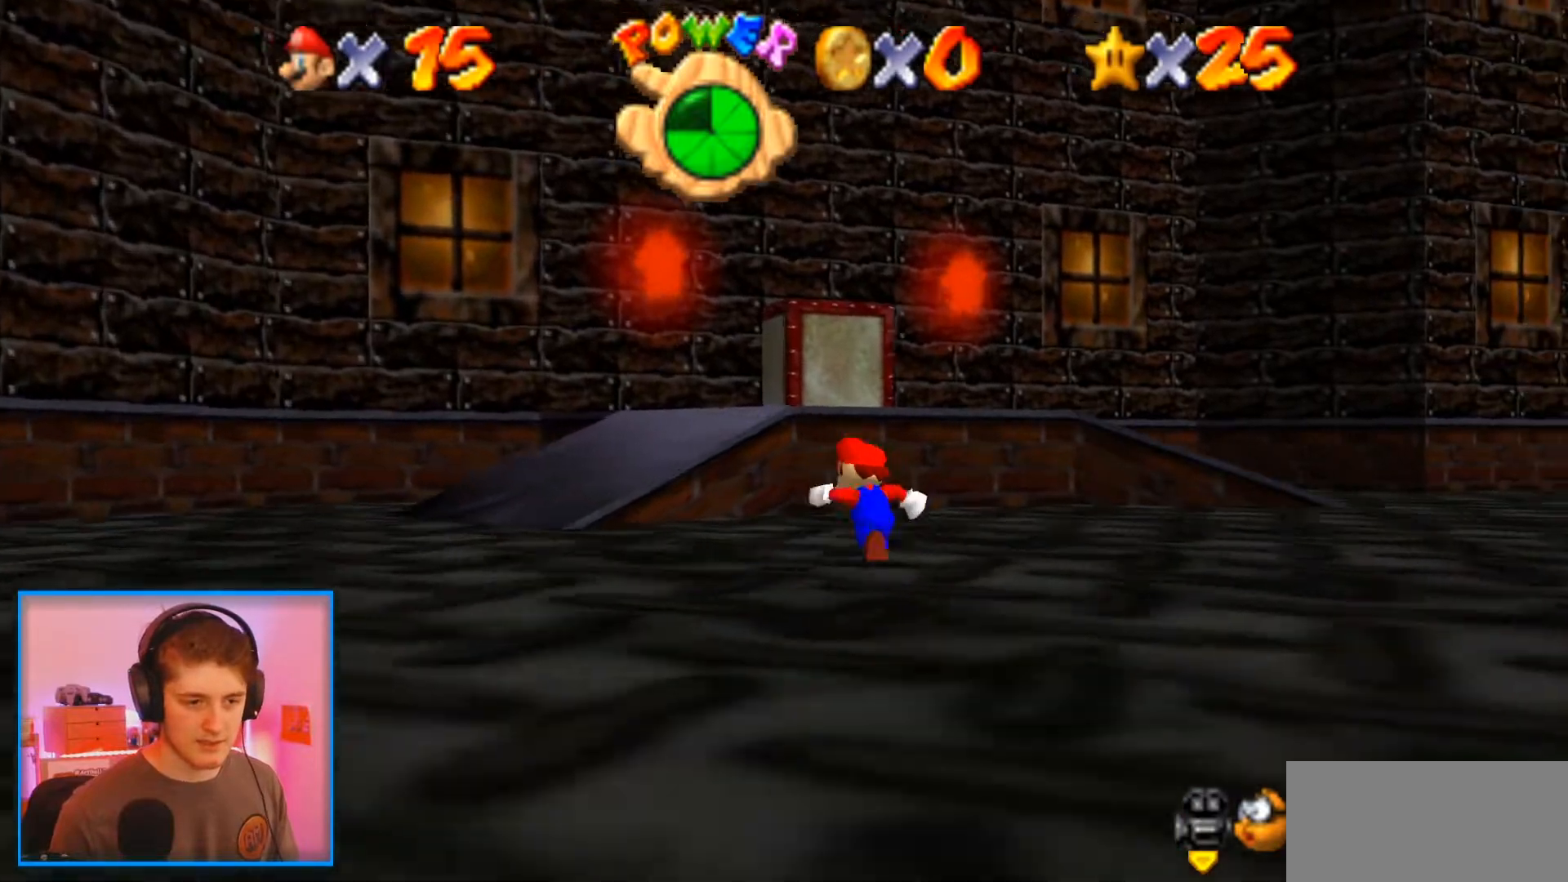
{"buttons": [], "left_stick": "up", "events": [[83, "left_stick", "up"]]}
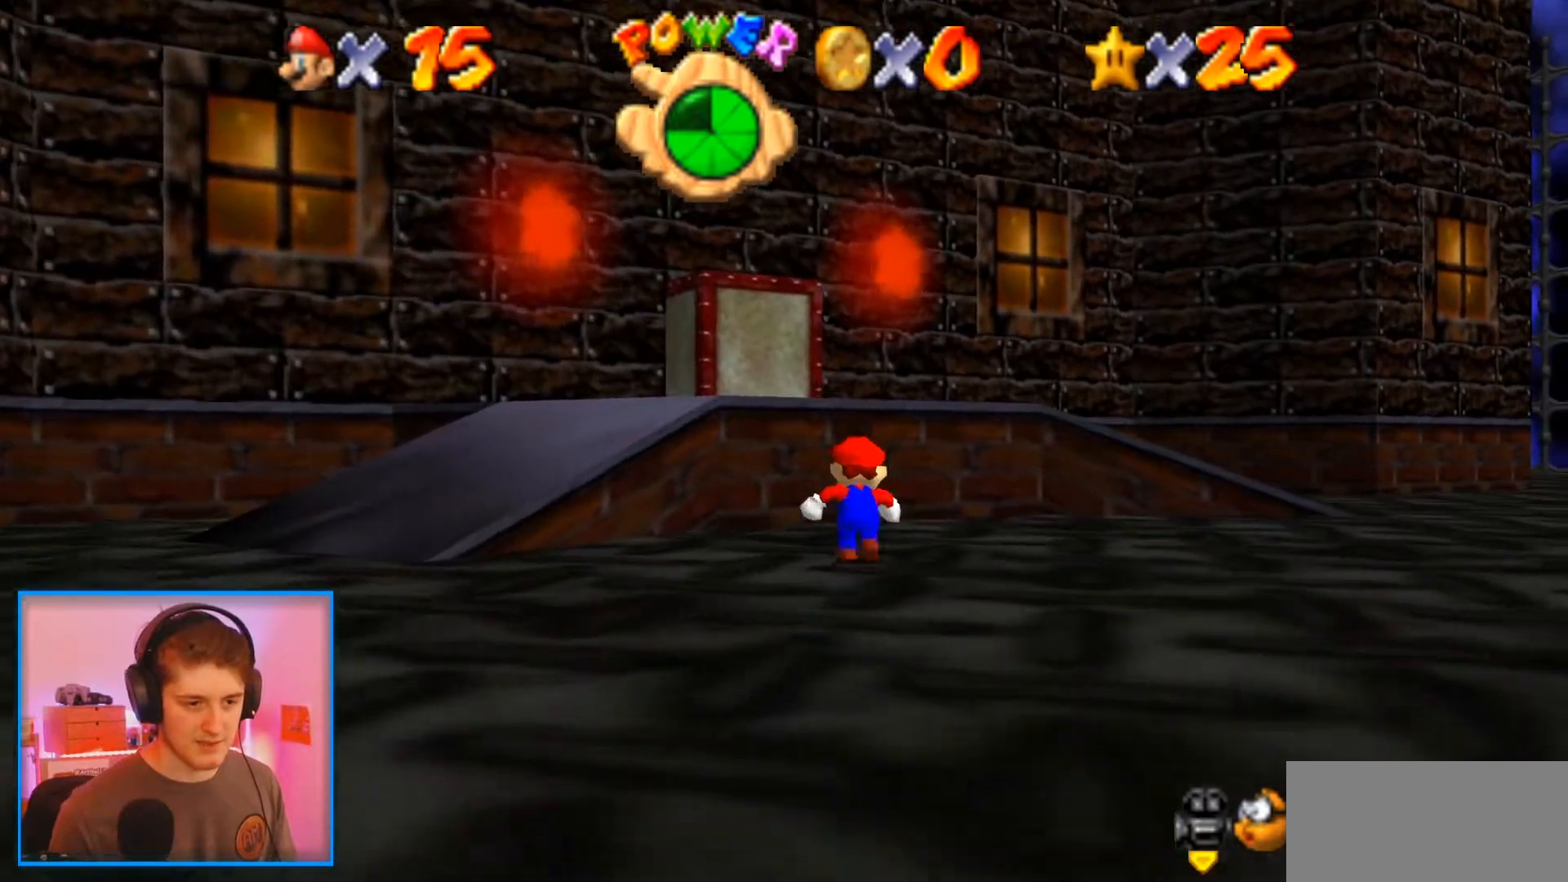
{"buttons": [], "left_stick": "up-right", "events": [[67, "R1", "down"], [117, "C_DOWN", "down"], [167, "R1", "up"], [267, "left_stick", "up-right"], [300, "C_DOWN", "up"]]}
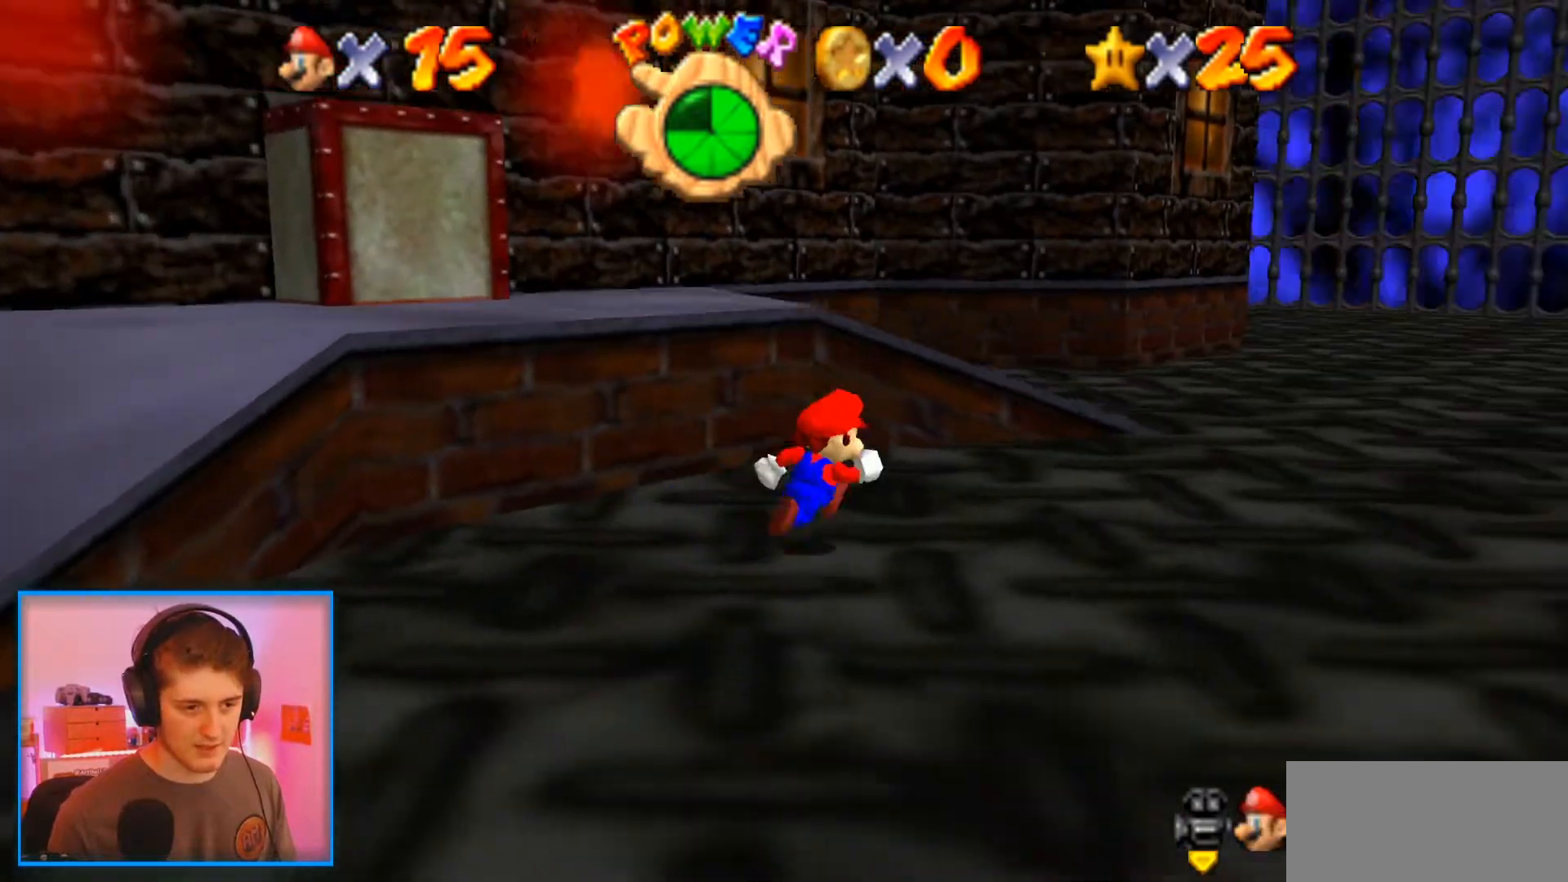
{"buttons": ["C_RIGHT"], "left_stick": "up-right", "events": [[200, "C_RIGHT", "down"], [433, "C_RIGHT", "up"], [500, "C_RIGHT", "down"]]}